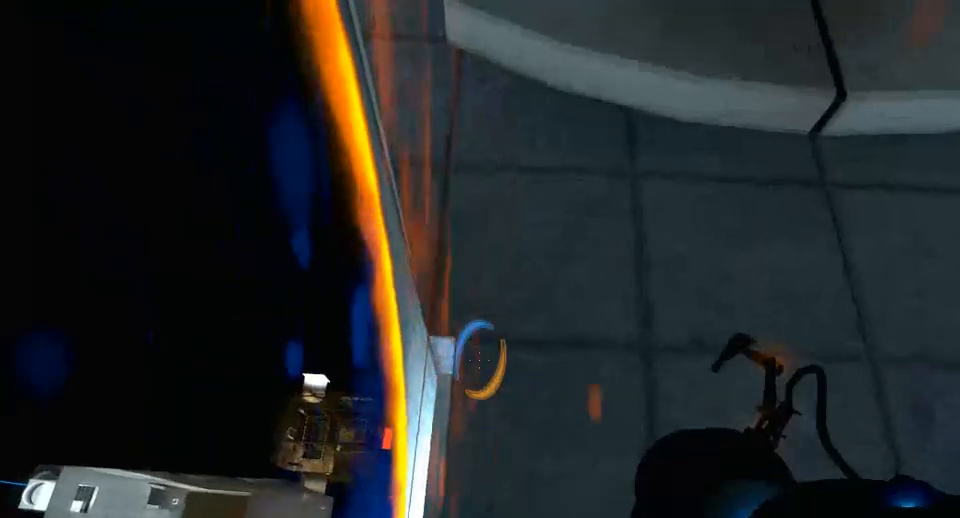
Gameplay with keyboard and mouse; each line is a JSON object with the keys and mouse buttons held at the frame after it. "events" lists presses ("down") and releases ("up") of "a", "alt", "ctrl", "d", "down", "left", "right", "s", "shift", "space", "up", "w", "mouse_left" and "mouse_right" between this image and that frame as [ms after this image, input, new state], when the widget could be followed in between. "mouse_left", "mouse_right" = the "left", "right" buttons of the "mouse" list. No other keys are recorded. Mouse movement is not recorded.
{"keys": ["a"], "mouse": [], "events": [[467, "a", "down"]]}
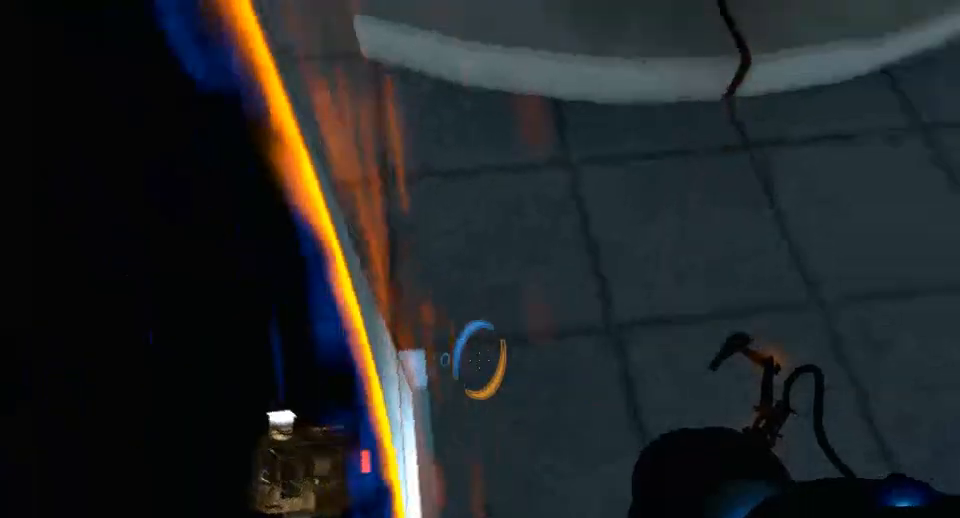
{"keys": [], "mouse": [], "events": [[67, "mouse_left", "down"], [167, "mouse_left", "up"], [267, "a", "up"]]}
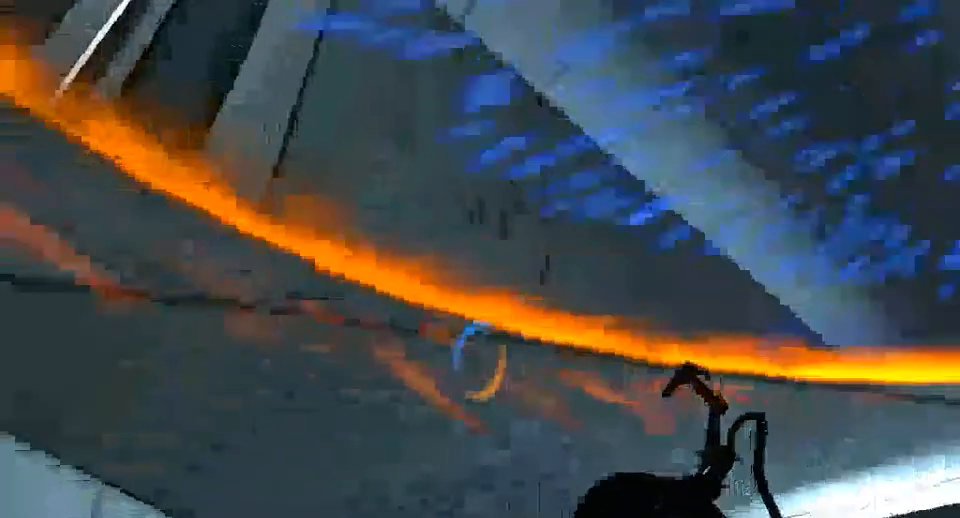
{"keys": [], "mouse": [], "events": []}
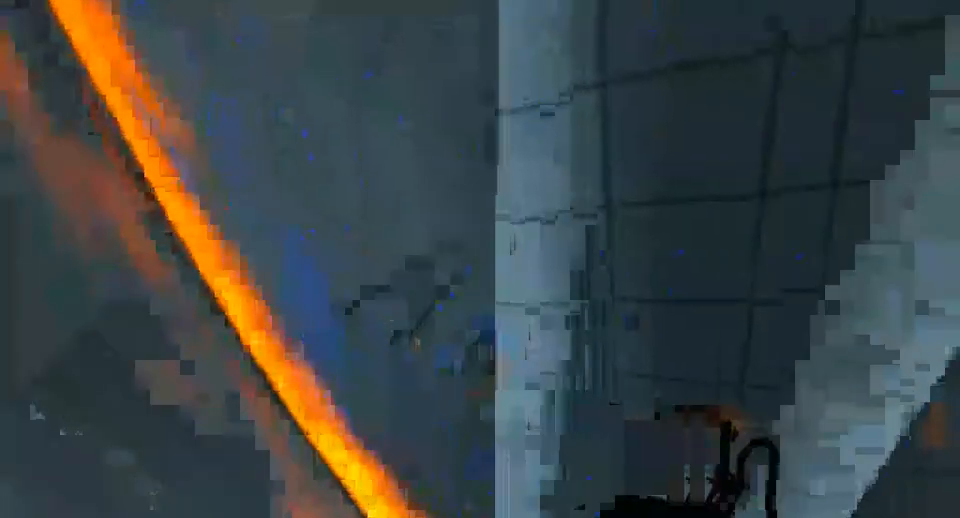
{"keys": [], "mouse": [], "events": []}
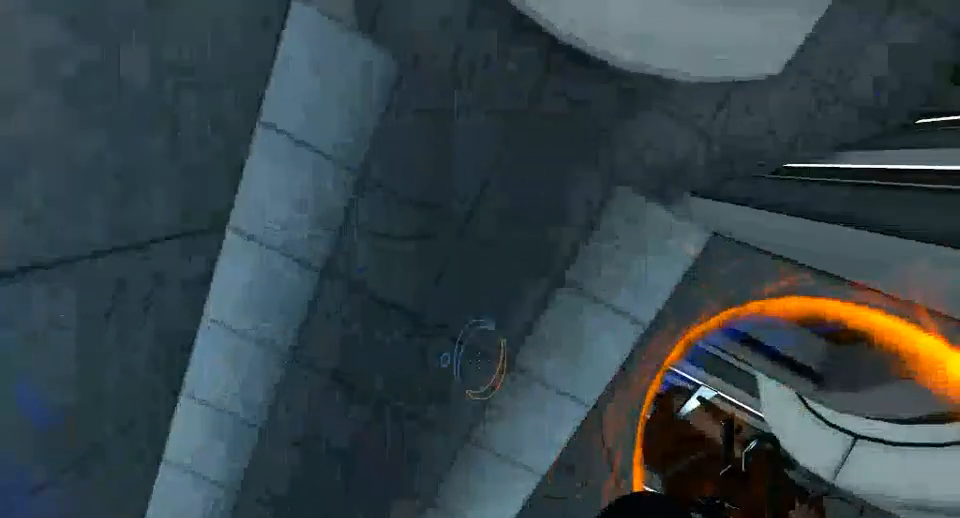
{"keys": [], "mouse": [], "events": []}
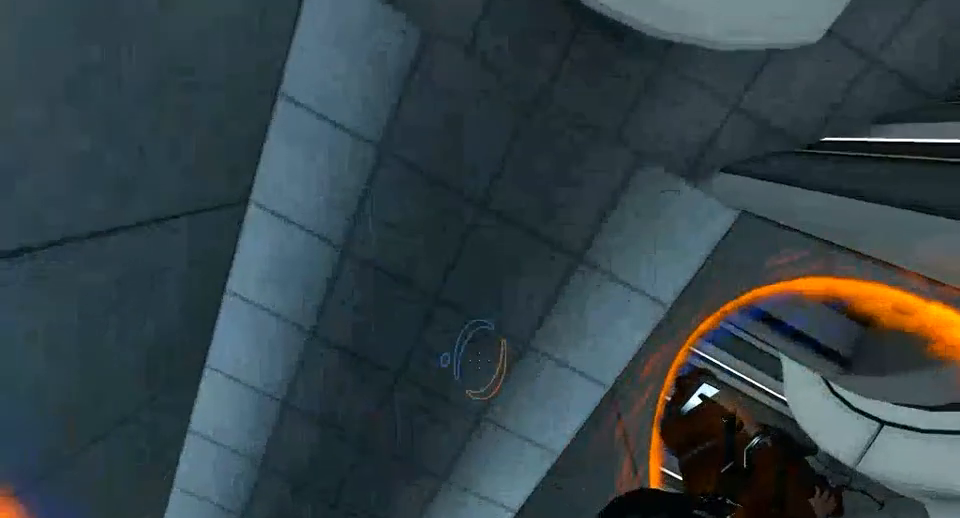
{"keys": [], "mouse": [], "events": []}
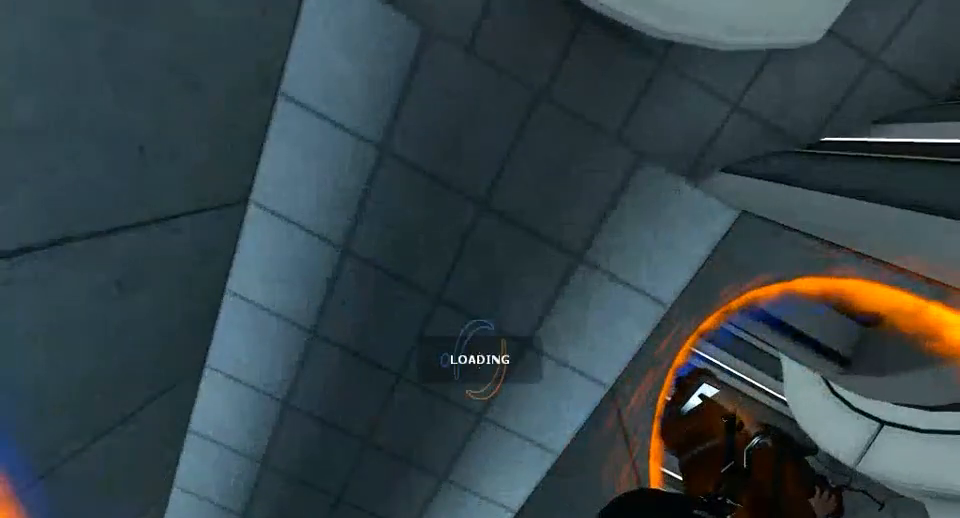
{"keys": [], "mouse": [], "events": []}
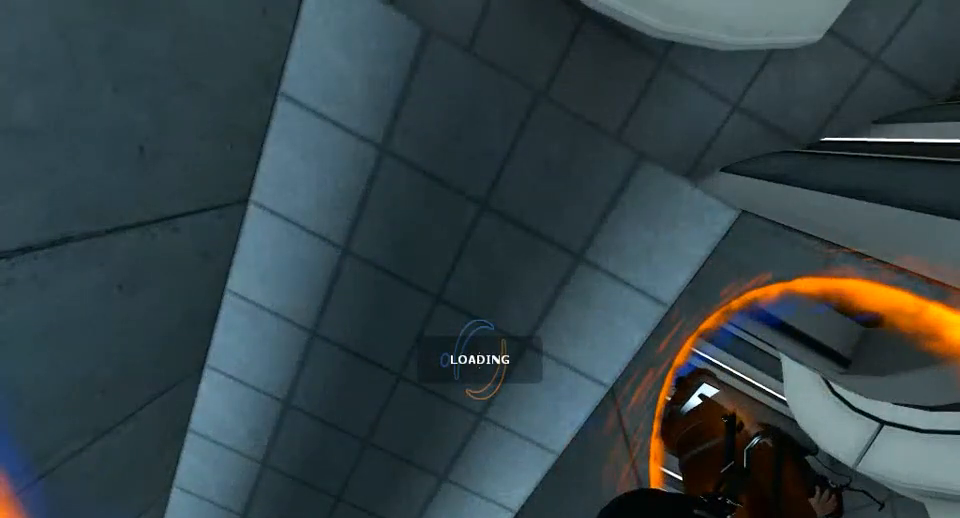
{"keys": [], "mouse": [], "events": []}
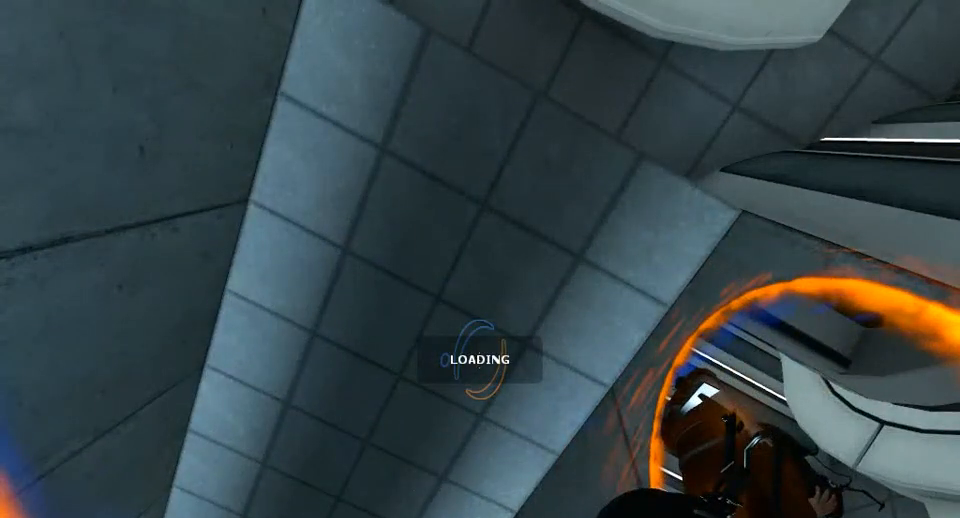
{"keys": [], "mouse": [], "events": []}
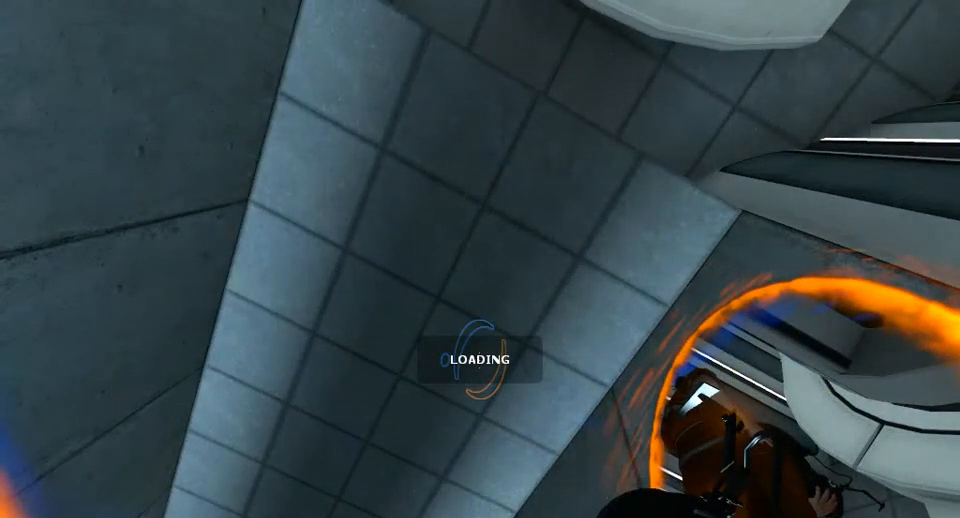
{"keys": [], "mouse": [], "events": []}
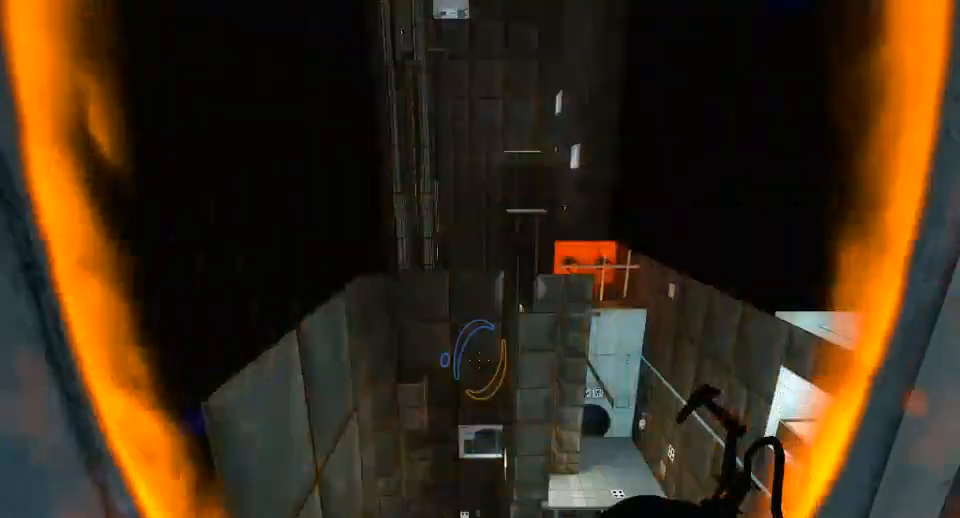
{"keys": [], "mouse": [], "events": [[167, "w", "down"], [267, "w", "up"]]}
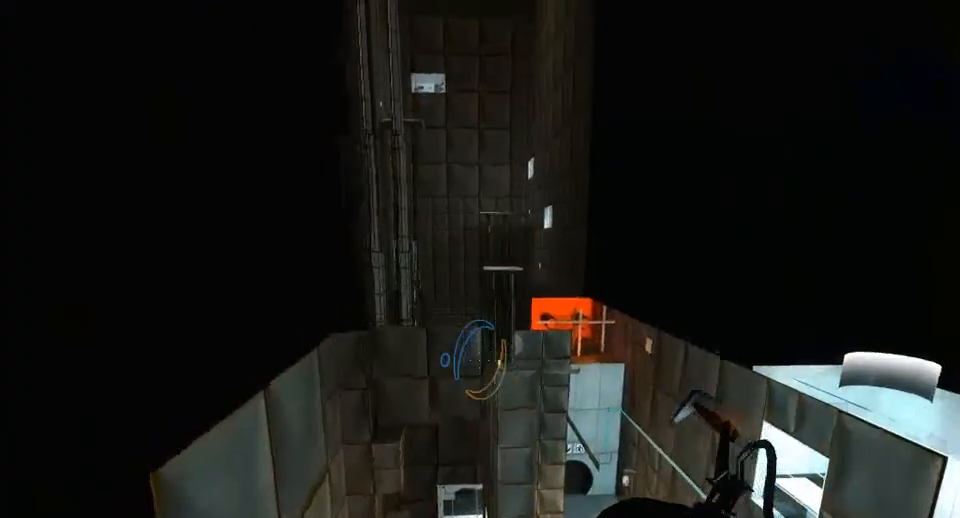
{"keys": [], "mouse": [], "events": [[133, "w", "down"], [233, "w", "up"]]}
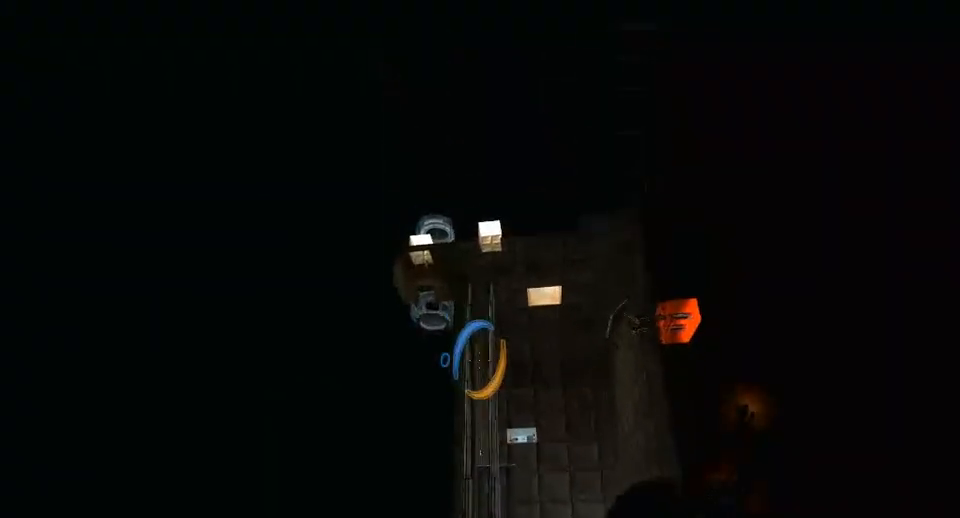
{"keys": [], "mouse": [], "events": []}
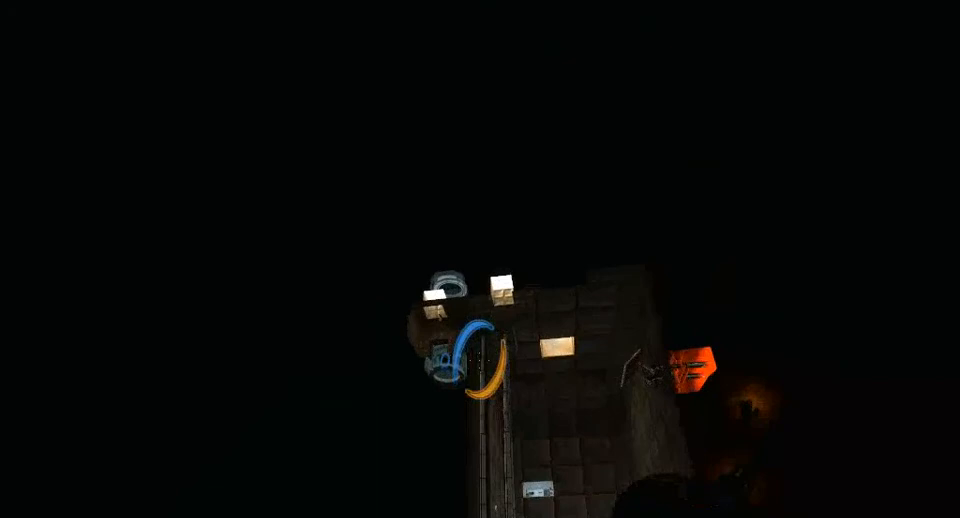
{"keys": [], "mouse": [], "events": []}
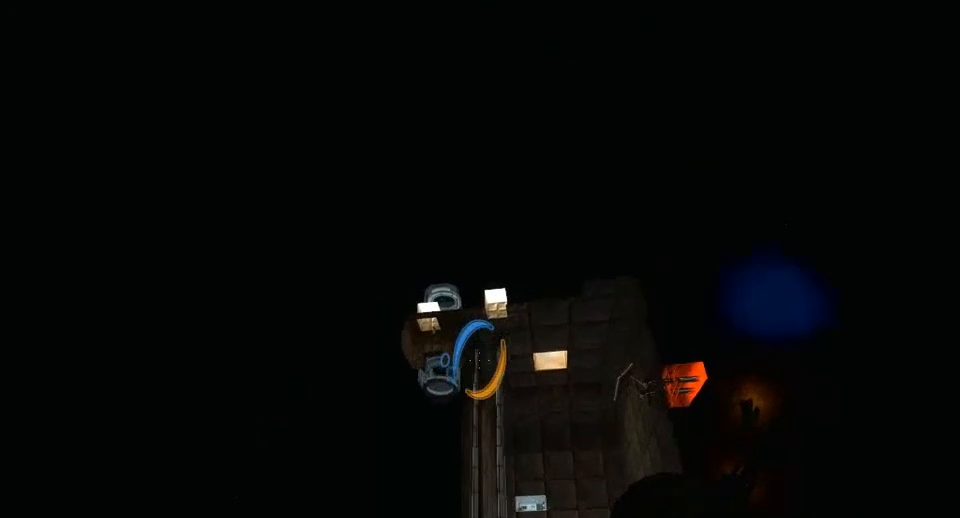
{"keys": [], "mouse": [], "events": []}
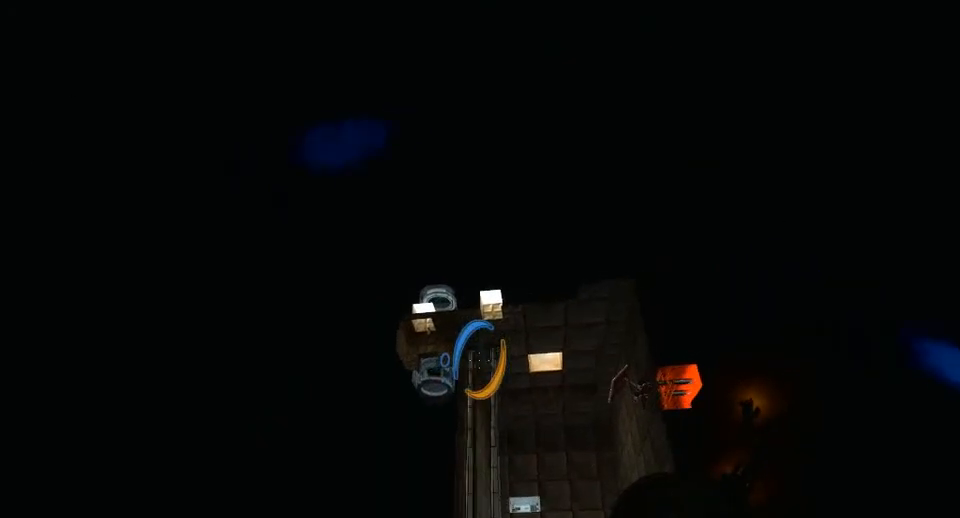
{"keys": [], "mouse": [], "events": []}
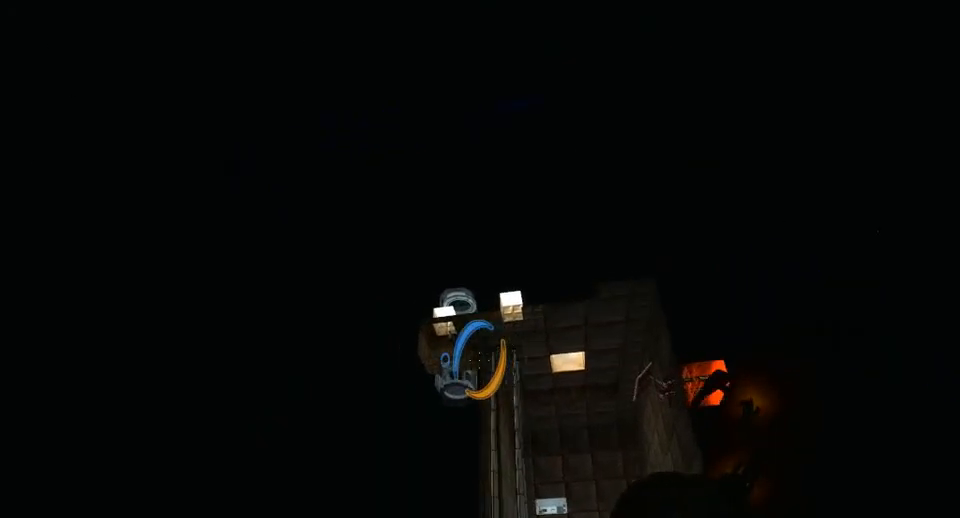
{"keys": [], "mouse": [], "events": []}
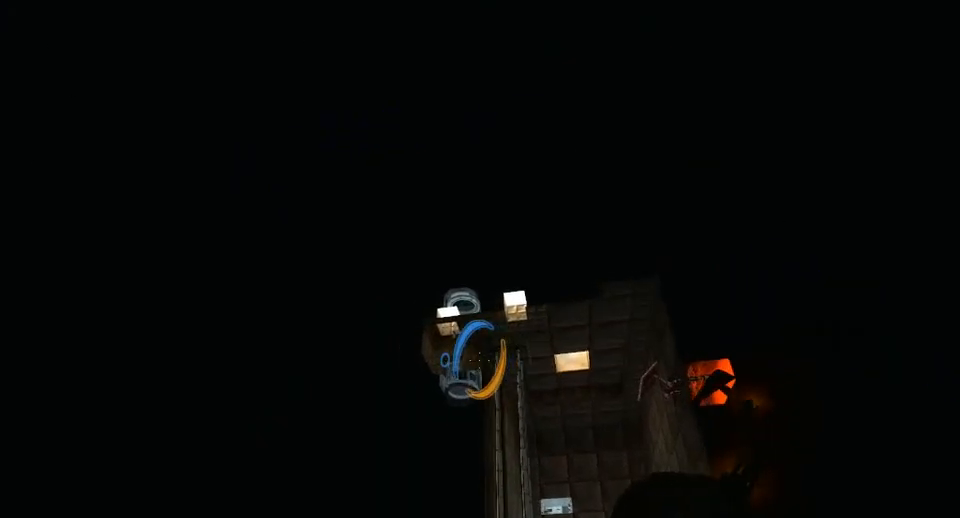
{"keys": [], "mouse": [], "events": []}
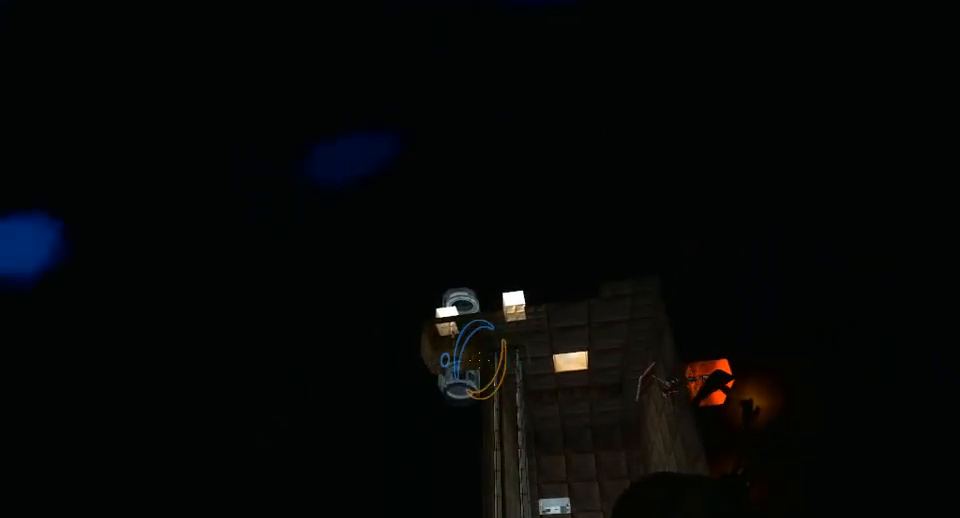
{"keys": [], "mouse": [], "events": []}
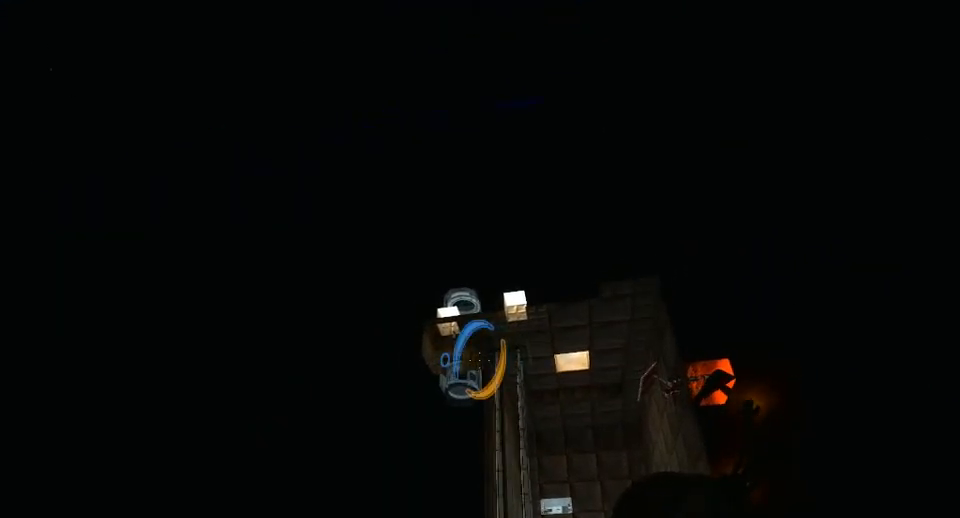
{"keys": [], "mouse": [], "events": []}
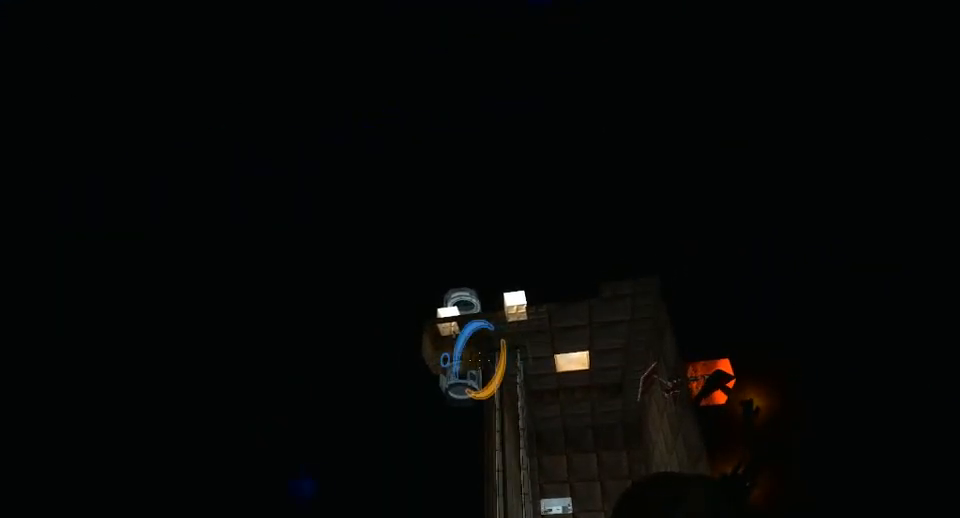
{"keys": ["s"], "mouse": [], "events": [[300, "mouse_left", "down"], [333, "s", "down"], [400, "mouse_left", "up"]]}
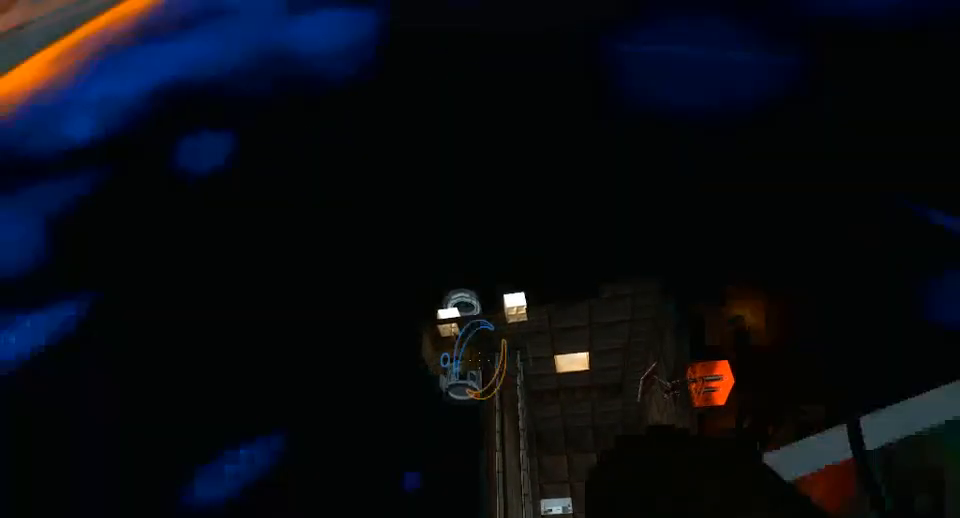
{"keys": [], "mouse": [], "events": [[200, "s", "up"]]}
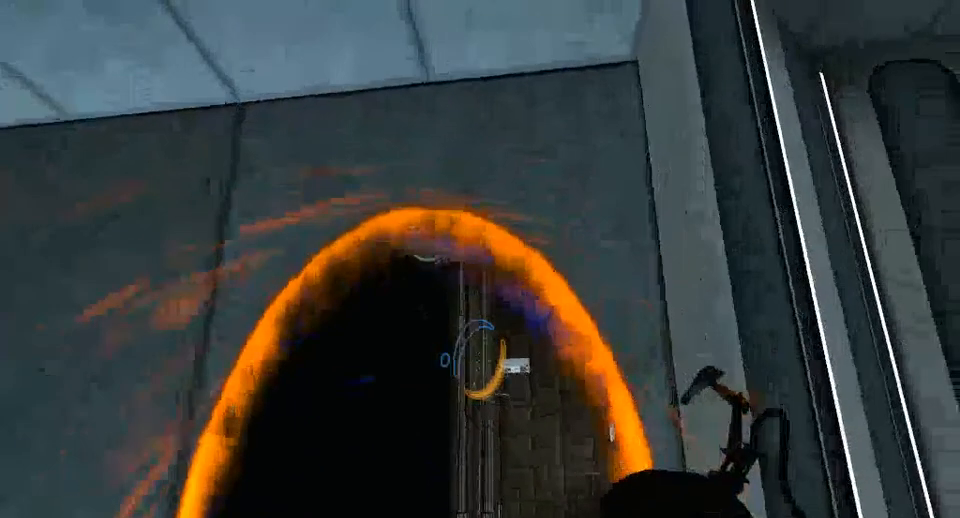
{"keys": [], "mouse": [], "events": []}
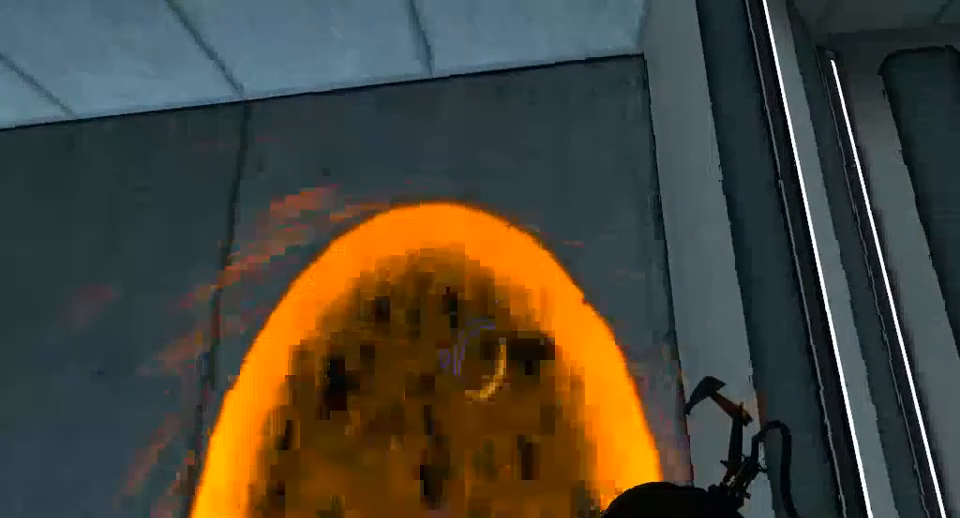
{"keys": [], "mouse": [], "events": [[267, "w", "down"], [333, "w", "up"]]}
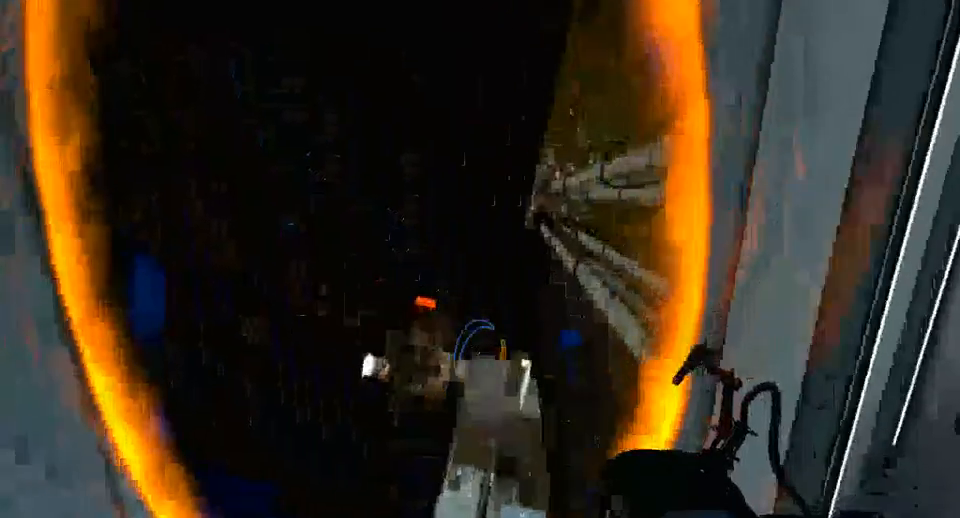
{"keys": [], "mouse": [], "events": []}
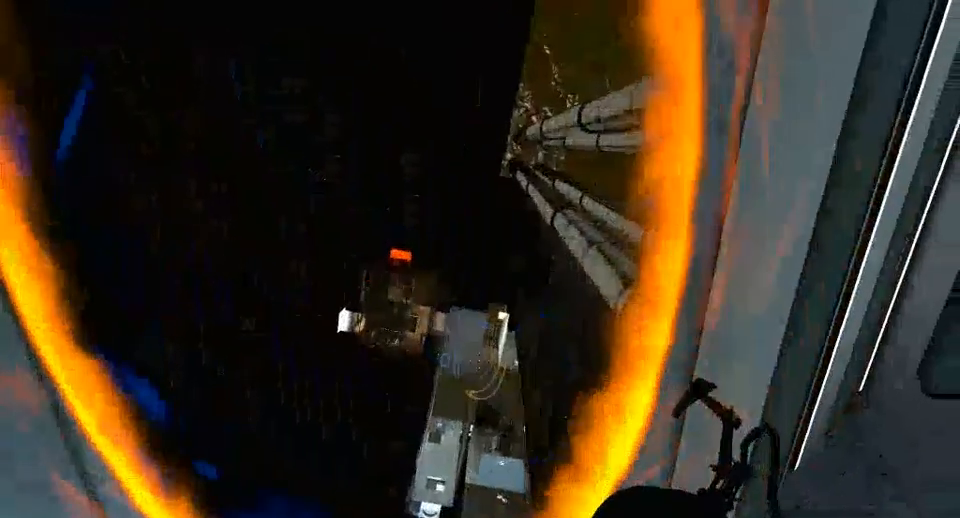
{"keys": [], "mouse": [], "events": [[133, "a", "down"], [200, "a", "up"]]}